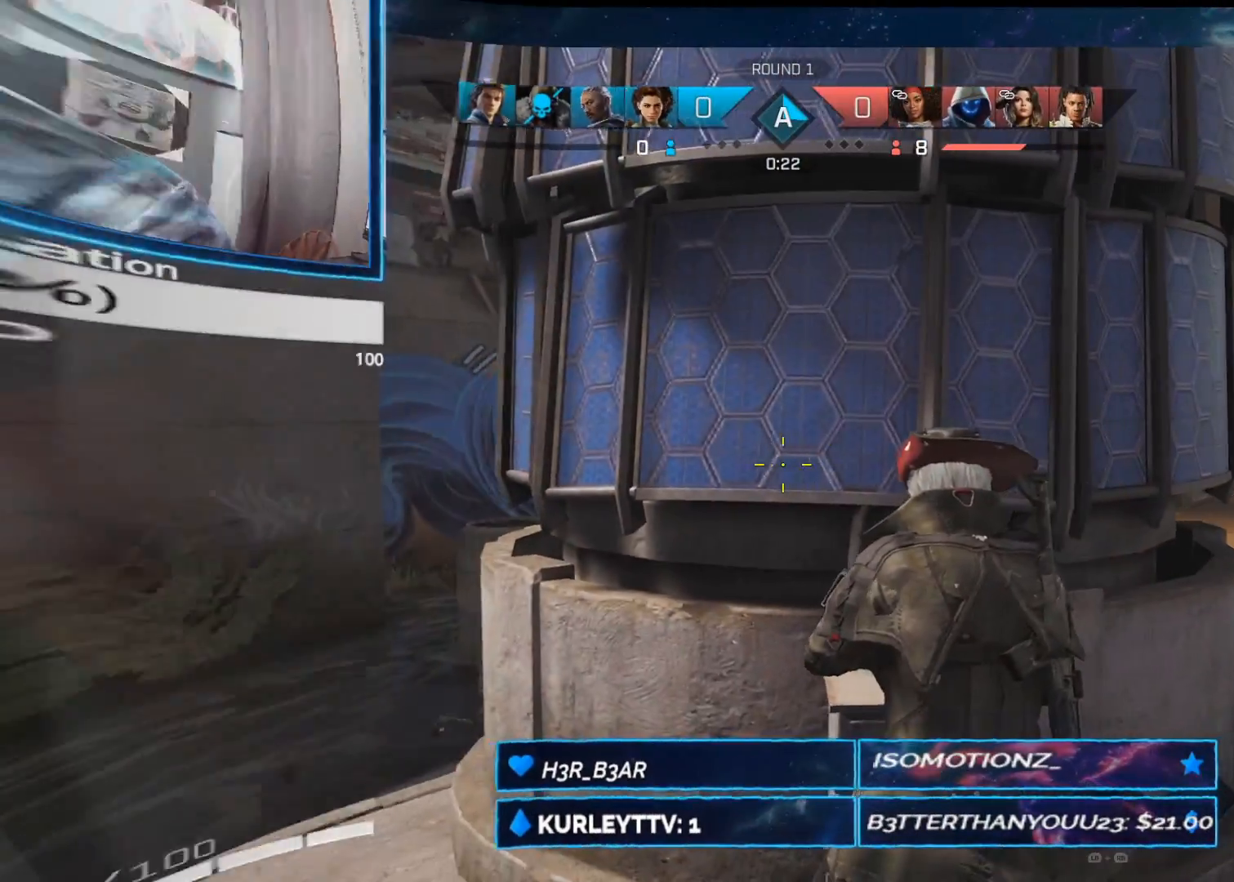
Gameplay with a controller (Xbox layout); each line is a JSON object with the inputs held at the frame after it. "events" lists button and stick changes between this image and that frame as [ms after this image, input, new state], when the widget could be followed in between.
{"buttons": [], "left_stick": "up-left", "right_stick": "right", "events": [[17, "left_stick", "left"], [100, "right_stick", "right"], [200, "left_stick", "center"], [217, "right_stick", "center"], [317, "left_stick", "up-left"], [467, "right_stick", "right"]]}
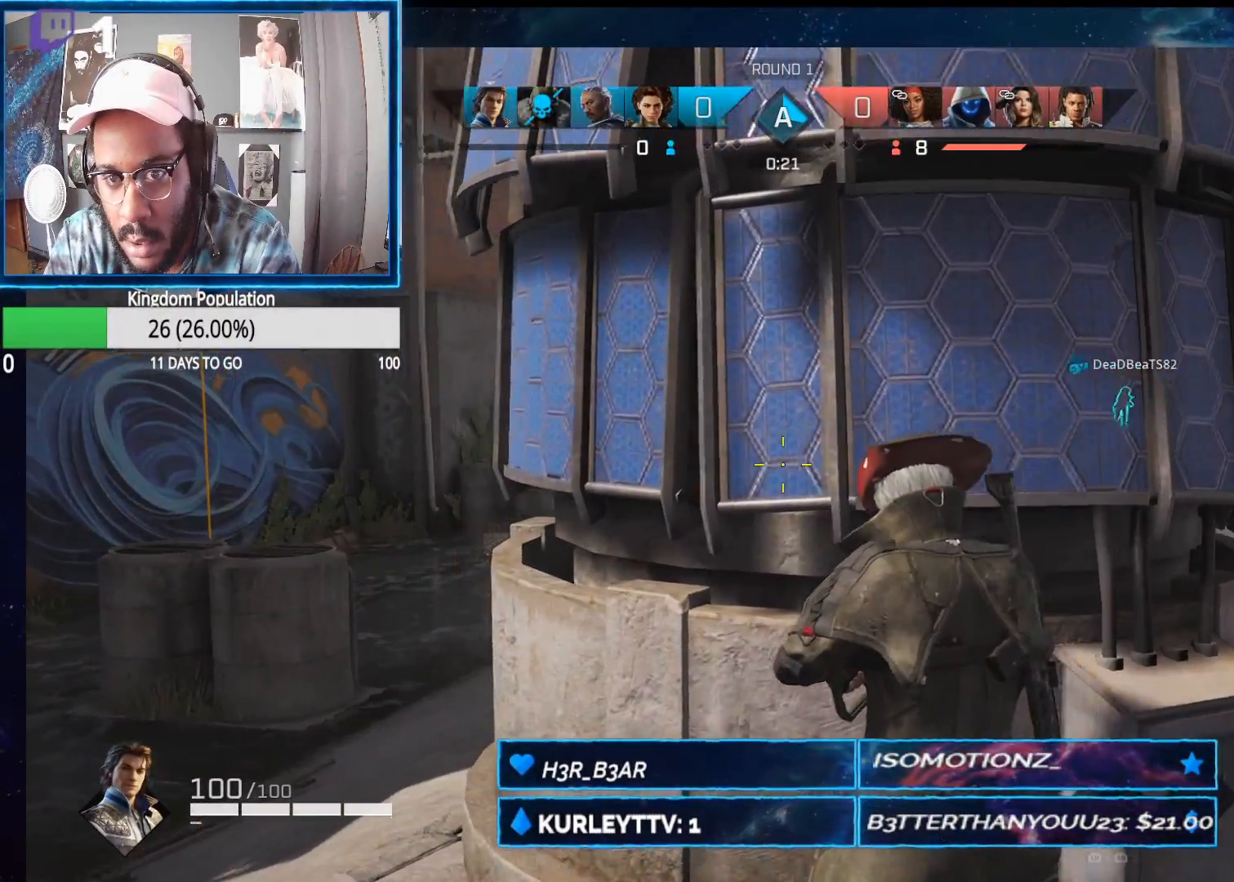
{"buttons": [], "left_stick": "up-left", "right_stick": "right", "events": [[133, "right_stick", "center"], [183, "left_stick", "center"], [433, "left_stick", "up-left"], [467, "right_stick", "right"]]}
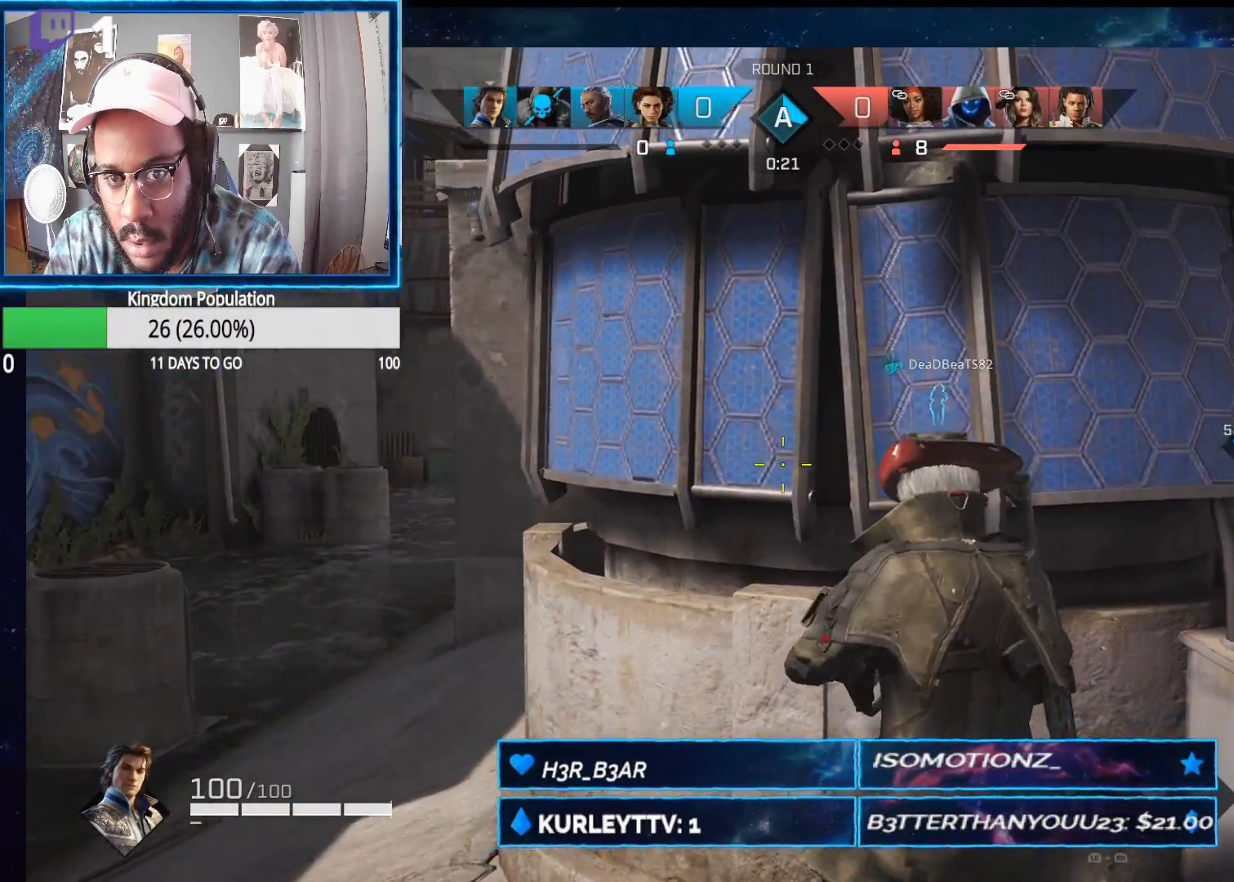
{"buttons": [], "left_stick": "center", "right_stick": "center", "events": [[117, "left_stick", "center"], [117, "right_stick", "center"], [233, "left_stick", "left"], [400, "left_stick", "center"]]}
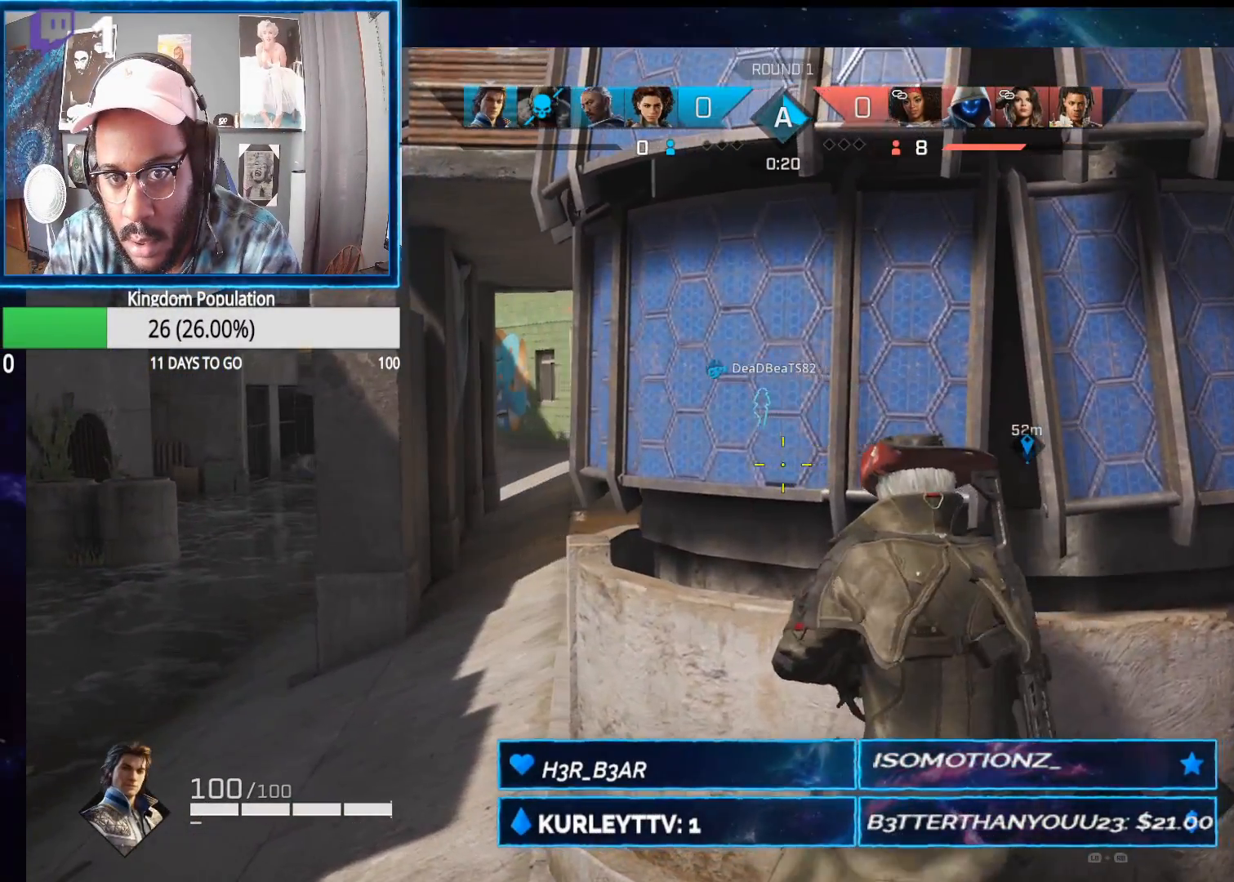
{"buttons": [], "left_stick": "center", "right_stick": "center", "events": [[83, "left_stick", "left"], [317, "left_stick", "center"]]}
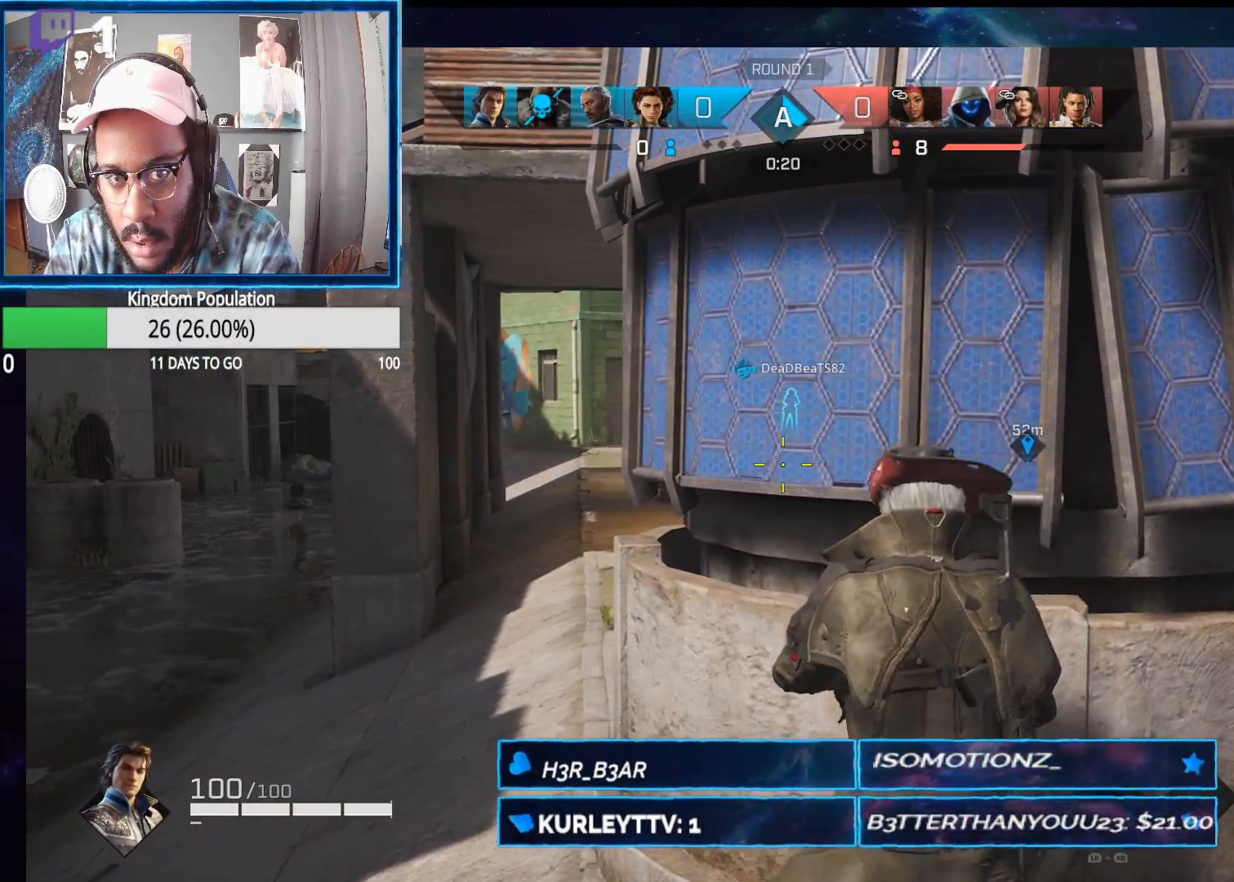
{"buttons": [], "left_stick": "up-left", "right_stick": "center", "events": [[150, "left_stick", "up-left"]]}
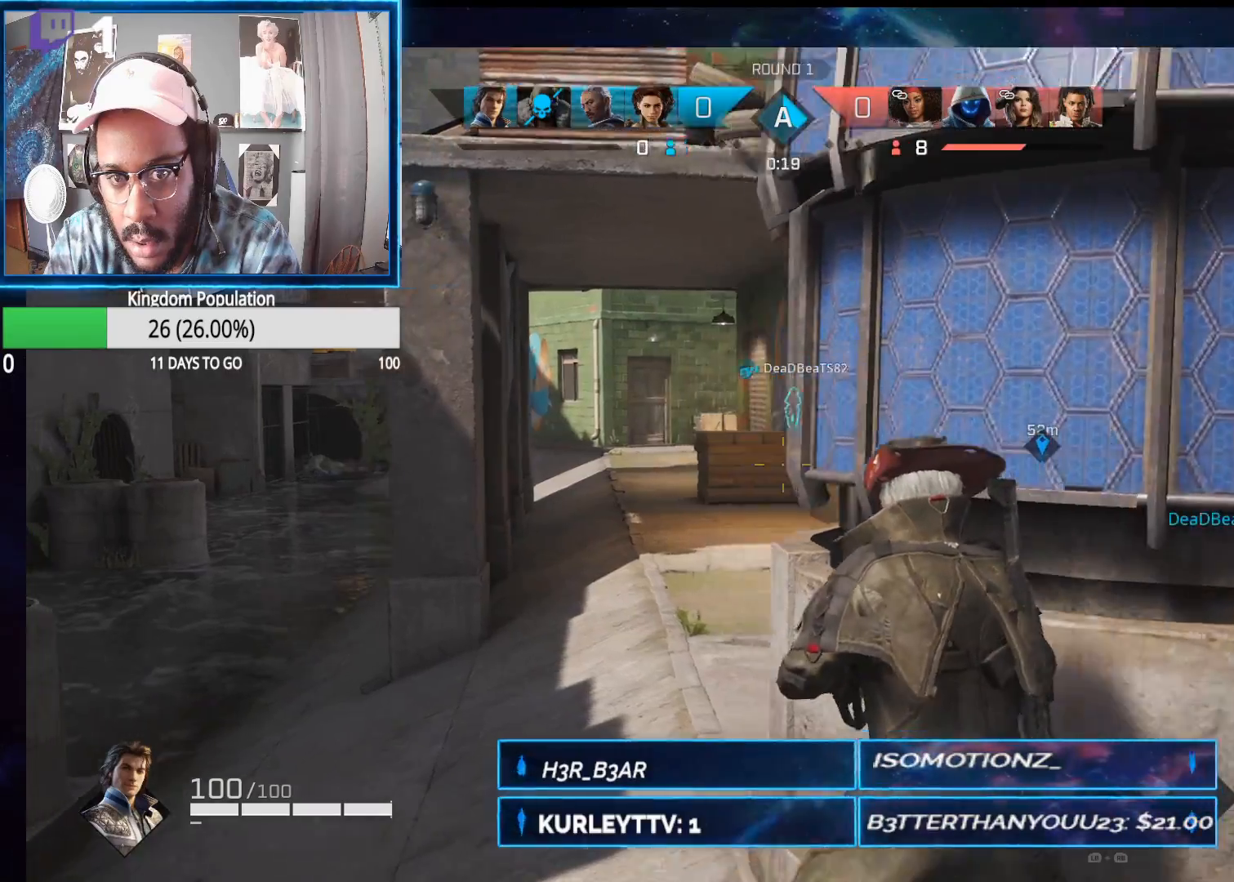
{"buttons": ["L2"], "left_stick": "up-left", "right_stick": "left", "events": [[300, "L2", "down"], [333, "right_stick", "left"]]}
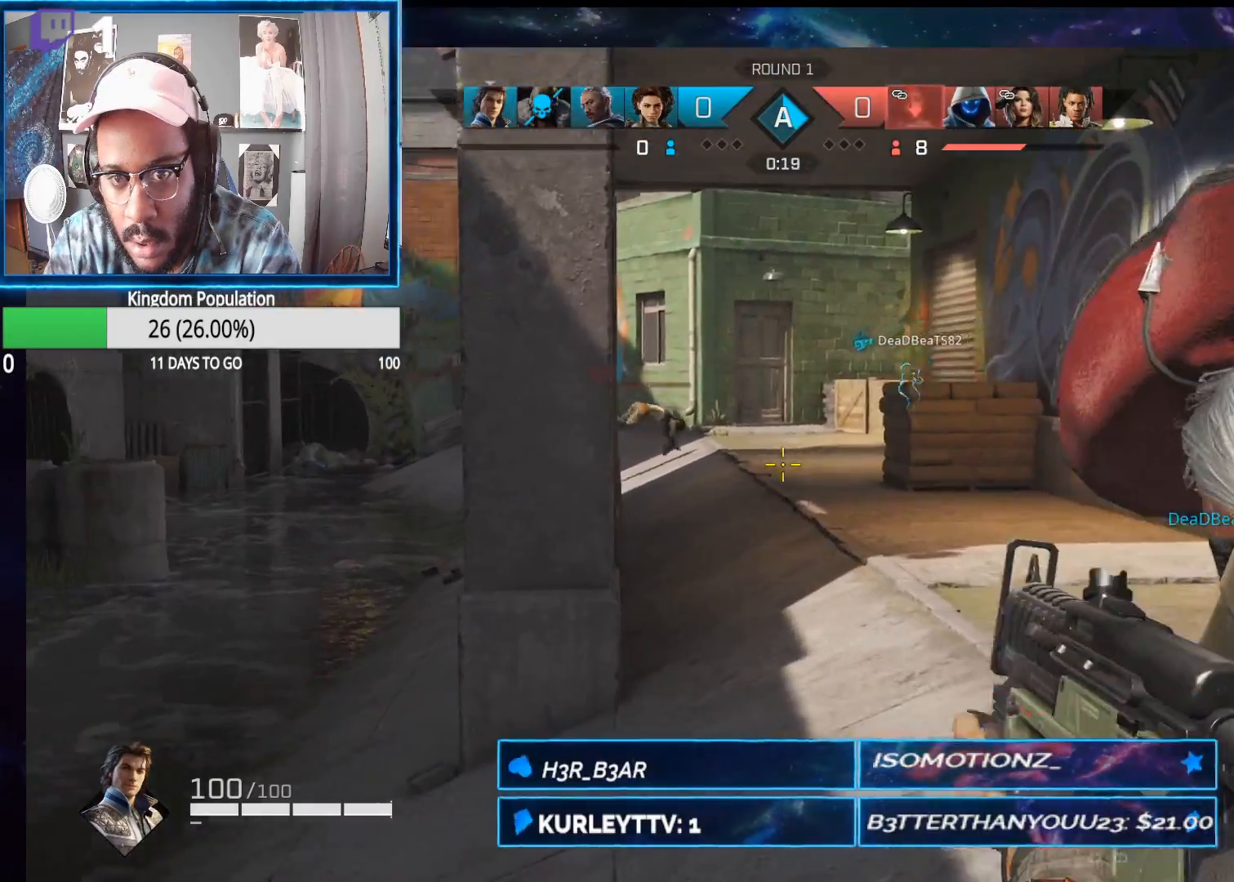
{"buttons": [], "left_stick": "up", "right_stick": "left", "events": [[233, "right_stick", "center"], [300, "right_stick", "up-right"], [400, "left_stick", "up"], [450, "right_stick", "up-left"], [500, "L2", "up"], [500, "right_stick", "left"]]}
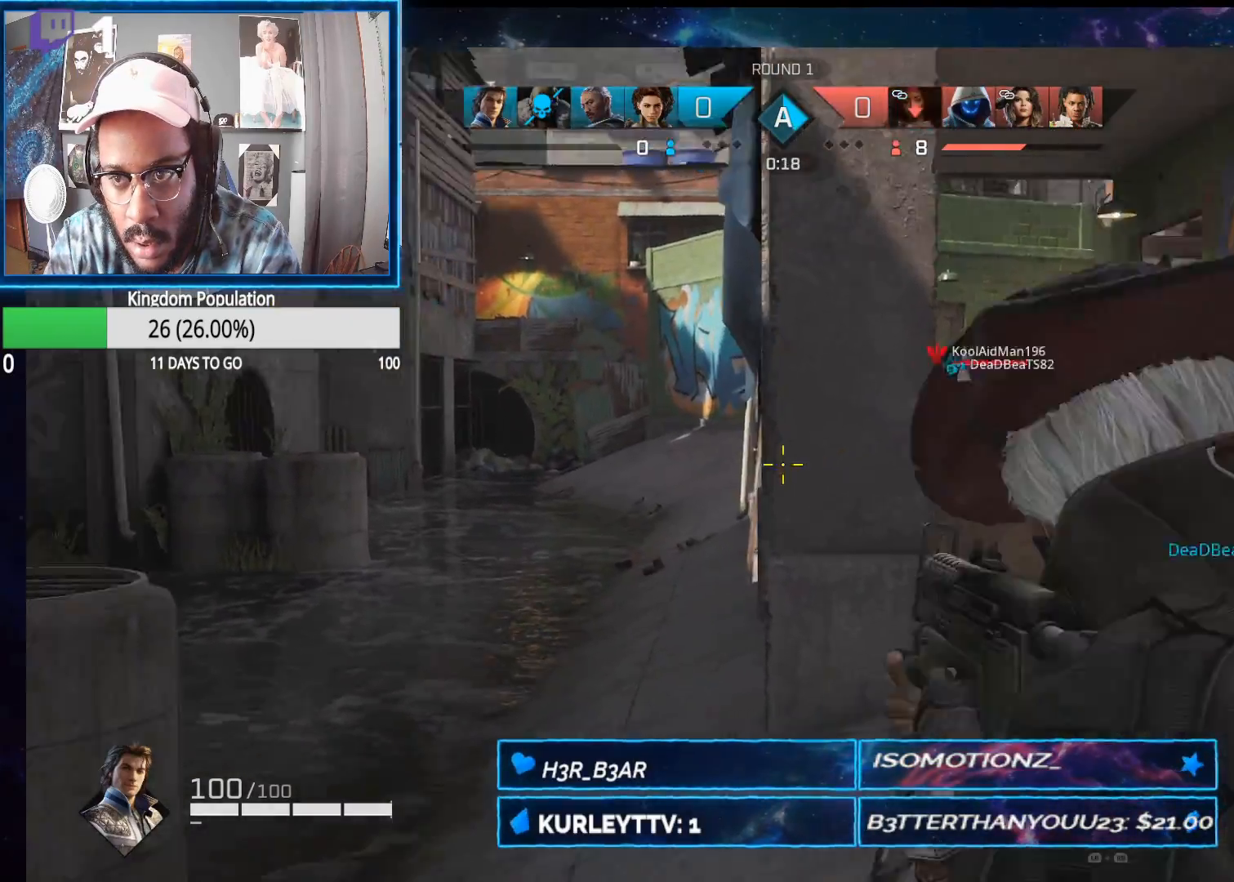
{"buttons": [], "left_stick": "up-left", "right_stick": "center", "events": [[17, "left_stick", "up-left"], [150, "right_stick", "up-left"], [300, "right_stick", "center"], [383, "R1", "down"], [450, "R1", "up"]]}
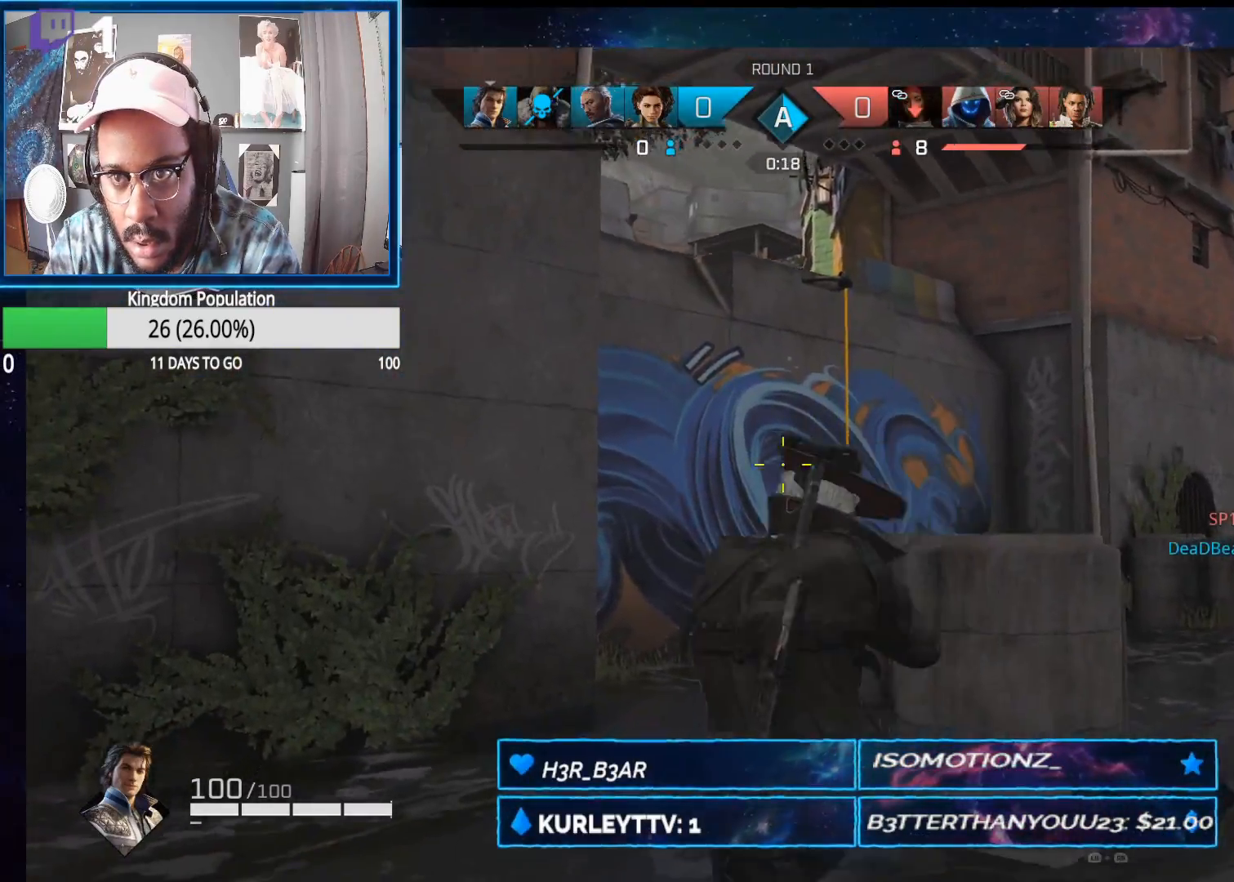
{"buttons": ["L2"], "left_stick": "up-left", "right_stick": "up-right", "events": [[267, "L2", "down"], [333, "right_stick", "up-right"]]}
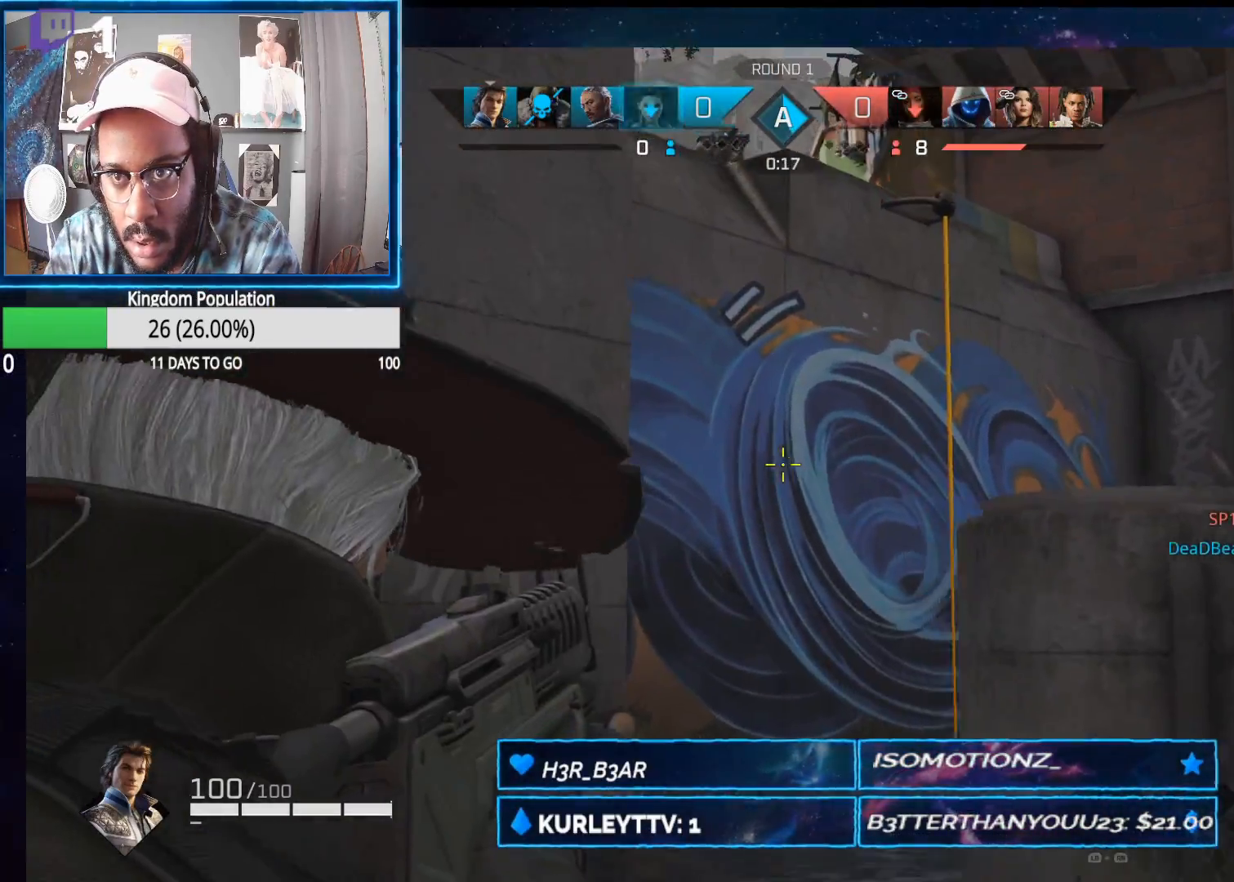
{"buttons": ["L2"], "left_stick": "up-left", "right_stick": "center", "events": [[33, "right_stick", "up"], [417, "right_stick", "center"]]}
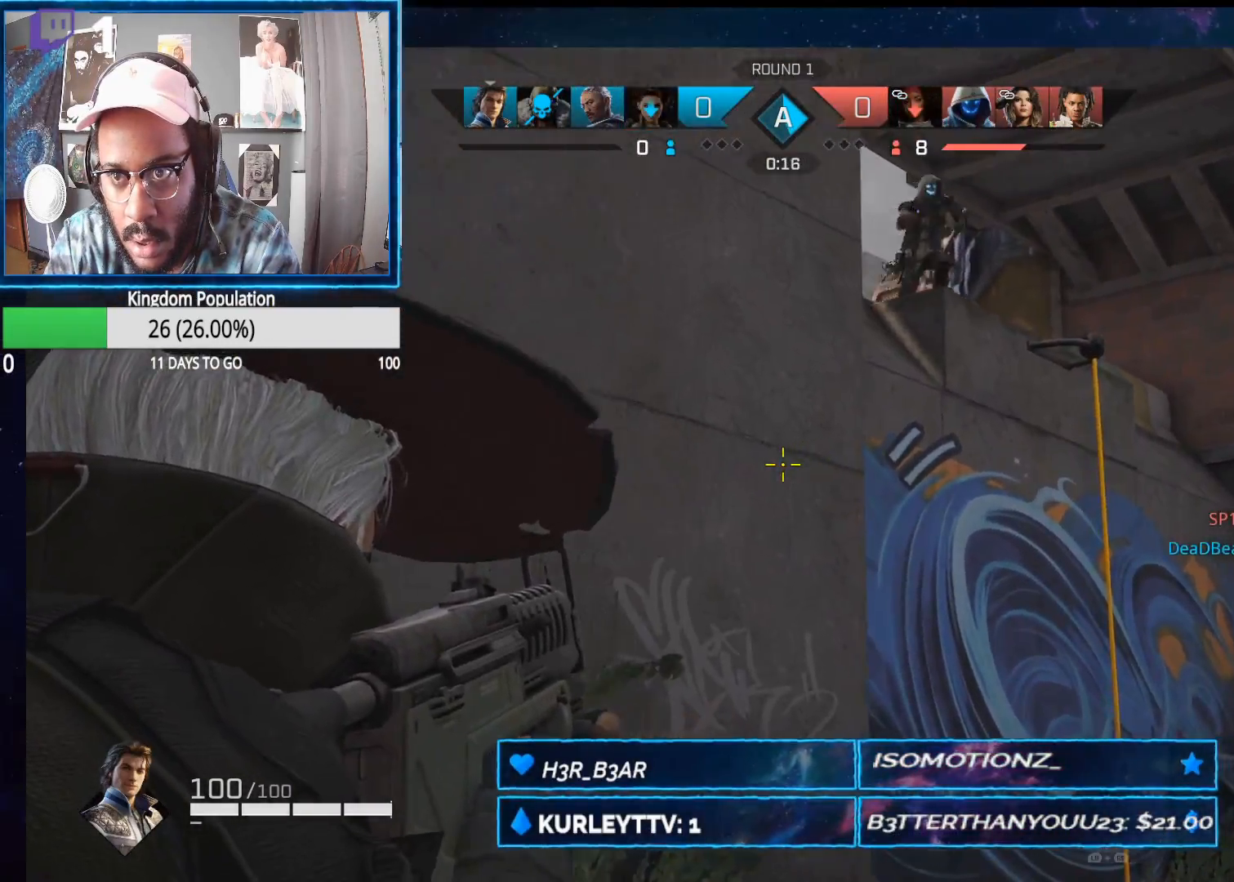
{"buttons": ["L2"], "left_stick": "up-right", "right_stick": "up-right", "events": [[83, "right_stick", "up-right"], [500, "left_stick", "up-right"]]}
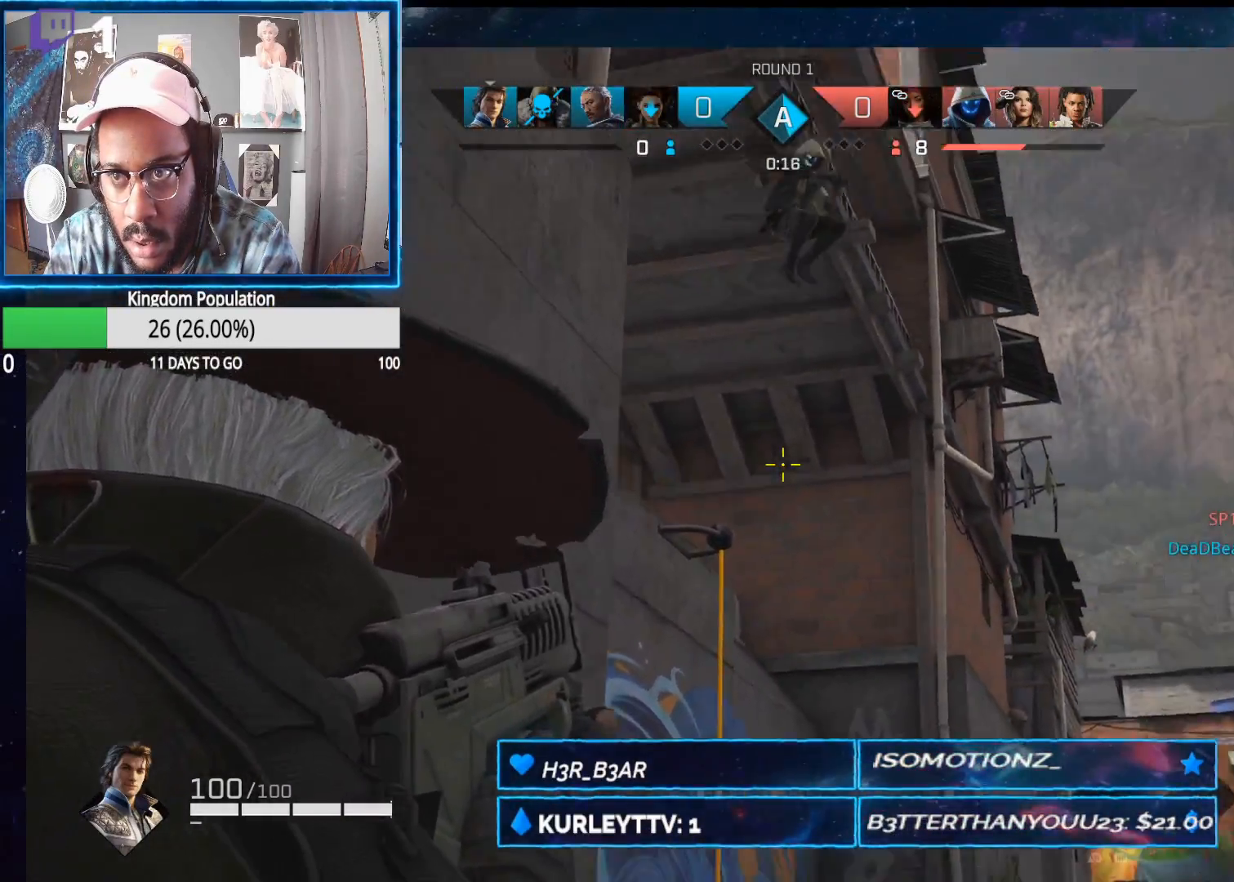
{"buttons": [], "left_stick": "down", "right_stick": "center", "events": [[83, "L2", "up"], [100, "left_stick", "down-left"], [200, "right_stick", "center"], [300, "right_stick", "down-left"], [367, "left_stick", "down"], [500, "right_stick", "center"]]}
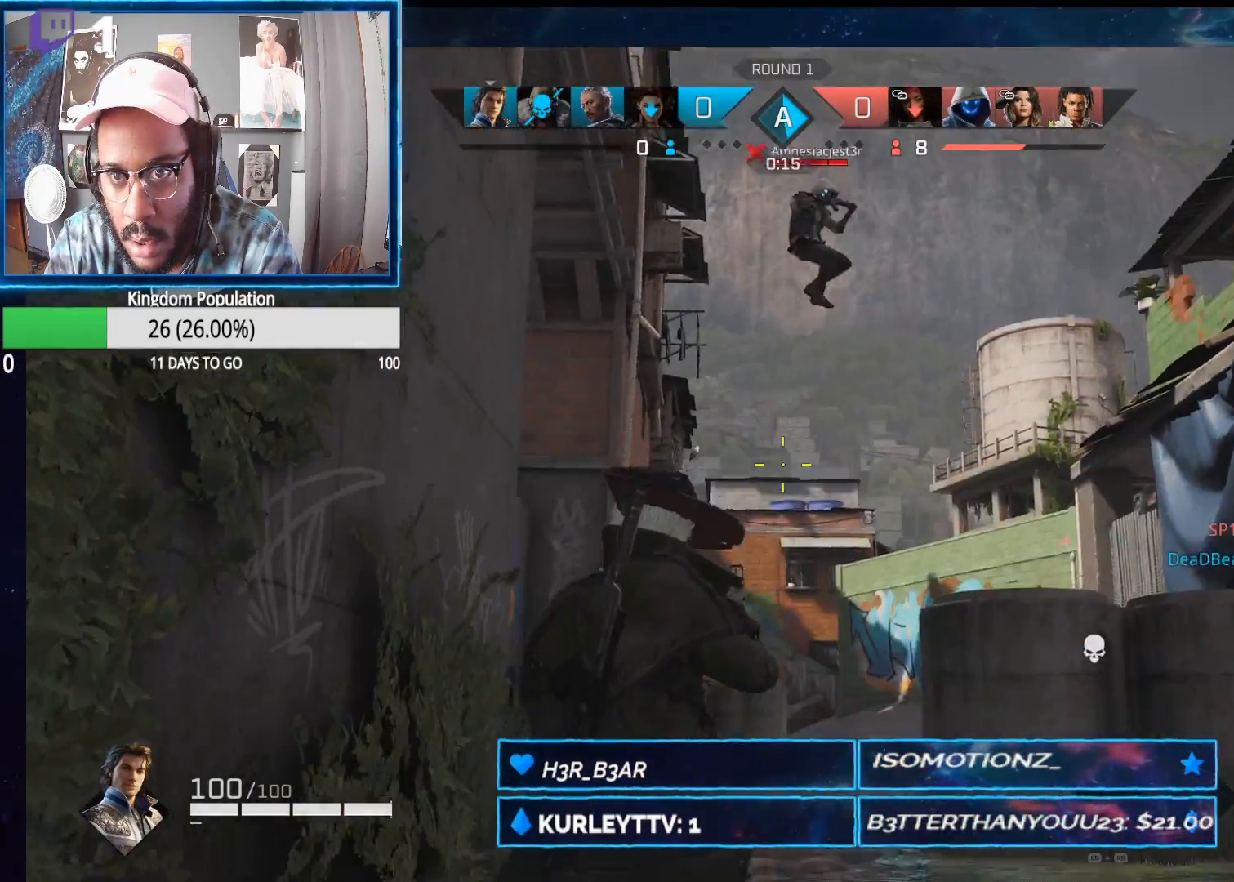
{"buttons": [], "left_stick": "right", "right_stick": "down", "events": [[50, "left_stick", "down-right"], [317, "right_stick", "down-right"], [333, "left_stick", "right"], [383, "right_stick", "down"]]}
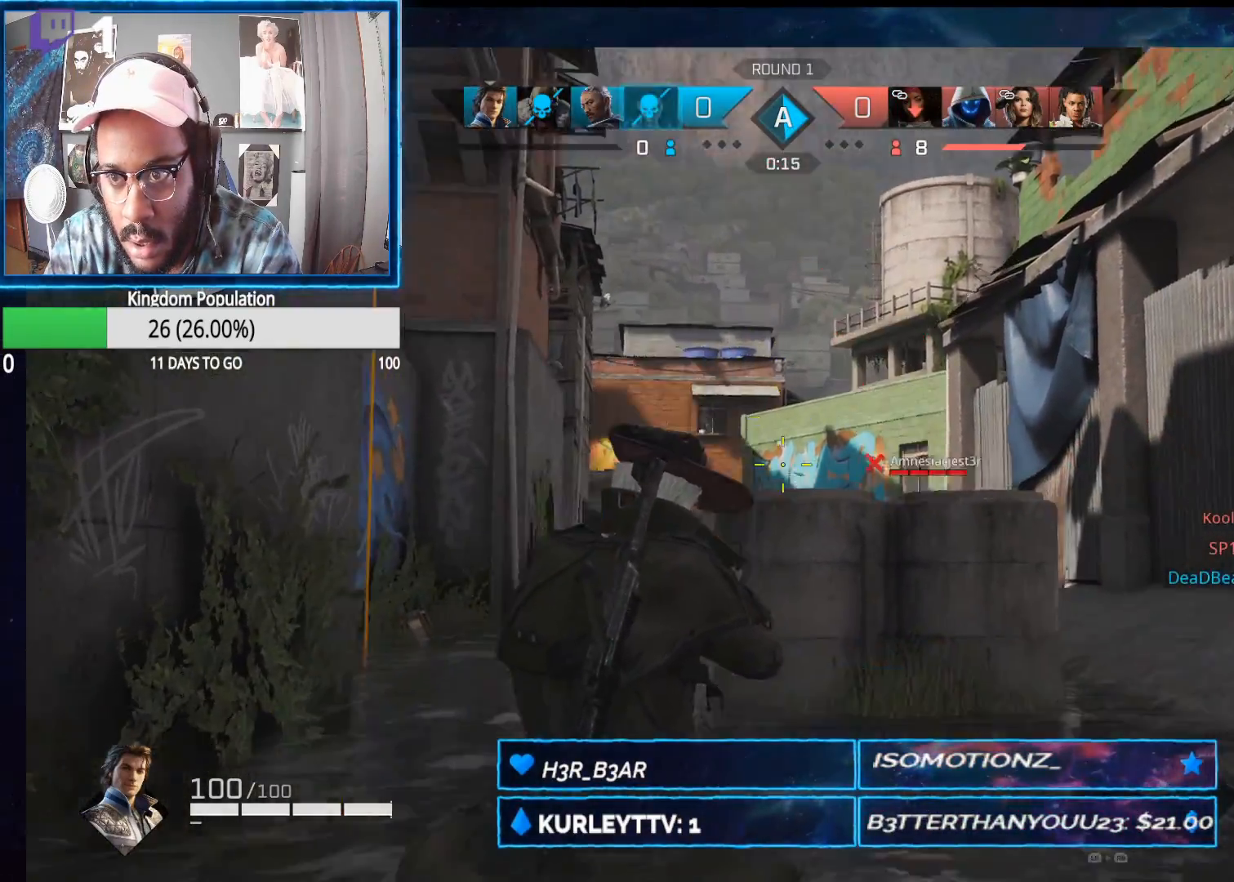
{"buttons": ["L2"], "left_stick": "right", "right_stick": "down-right", "events": [[17, "right_stick", "center"], [233, "L2", "down"], [233, "right_stick", "down-right"]]}
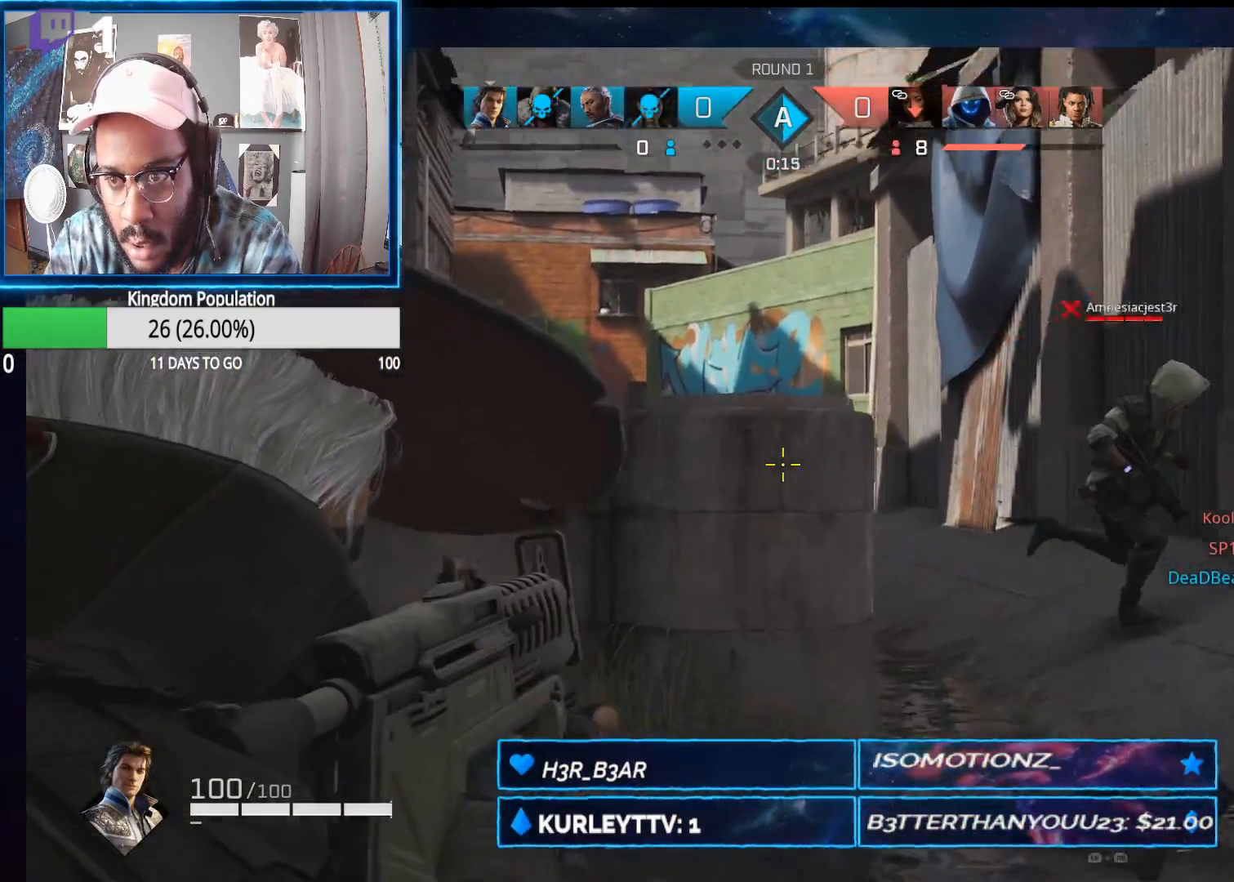
{"buttons": ["L2", "R2"], "left_stick": "up", "right_stick": "left", "events": [[83, "right_stick", "right"], [267, "left_stick", "up-right"], [267, "right_stick", "up-right"], [300, "R2", "down"], [383, "left_stick", "up"], [433, "right_stick", "up-left"], [483, "right_stick", "left"]]}
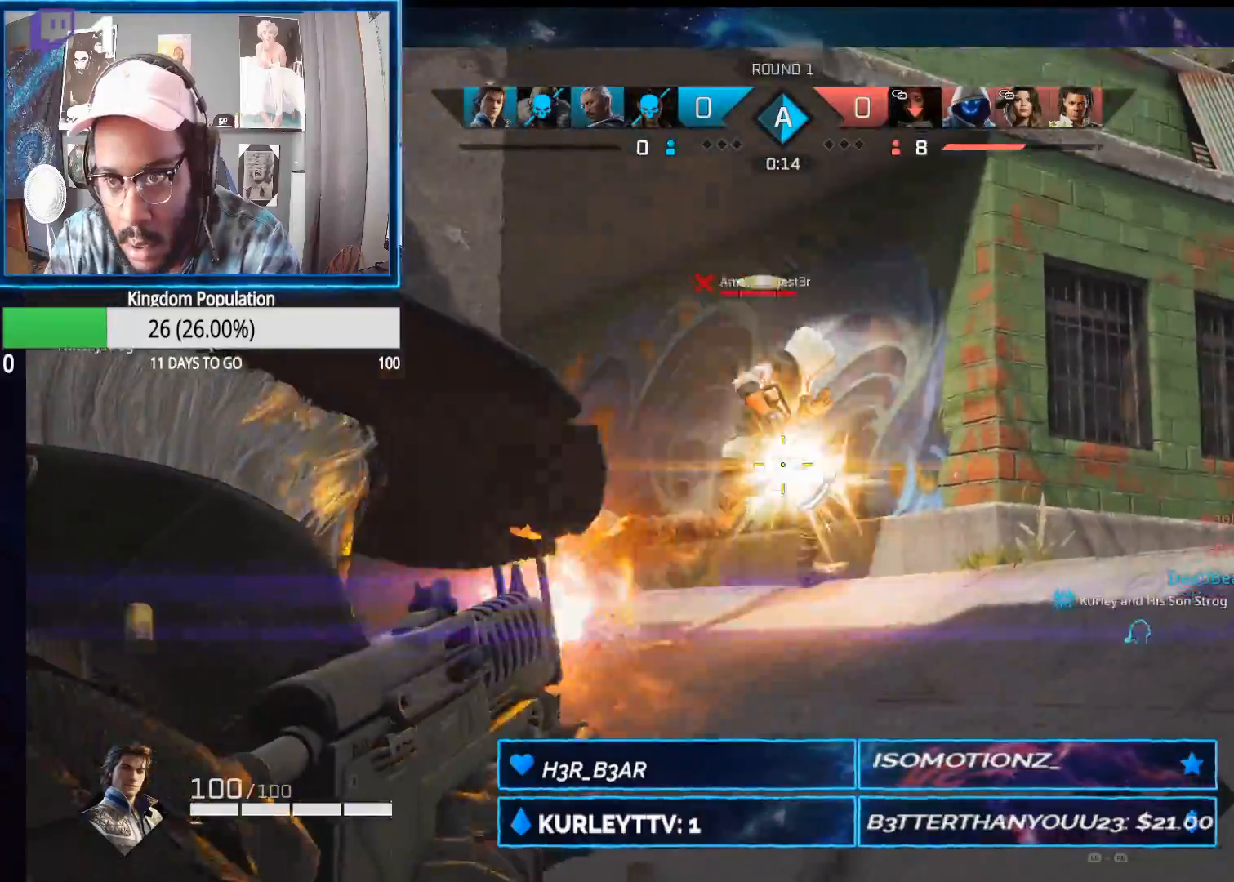
{"buttons": ["L2", "R2"], "left_stick": "up", "right_stick": "right", "events": [[133, "right_stick", "right"], [317, "right_stick", "up"], [417, "right_stick", "right"]]}
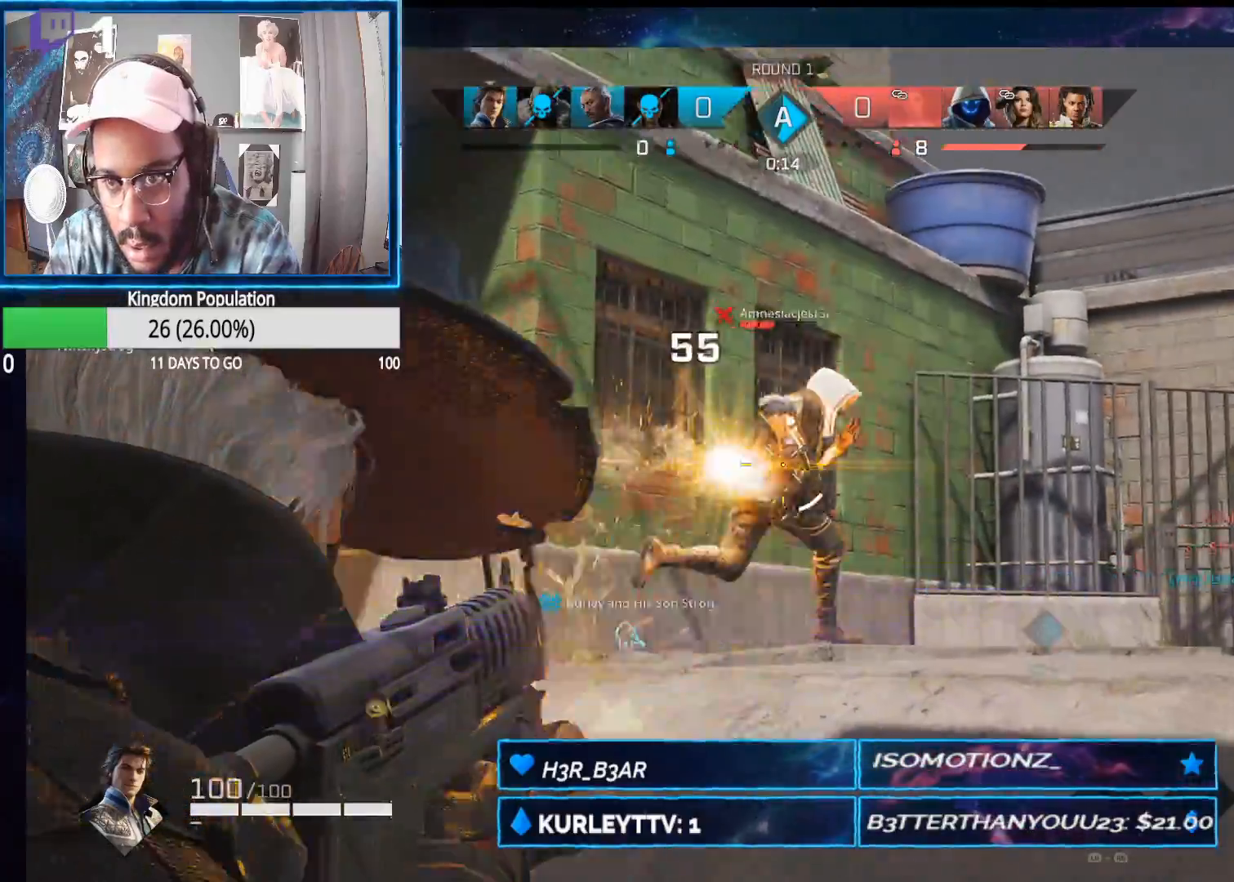
{"buttons": ["L2", "R2"], "left_stick": "up", "right_stick": "down-right", "events": [[67, "right_stick", "down-right"], [167, "right_stick", "down"], [367, "right_stick", "down-right"]]}
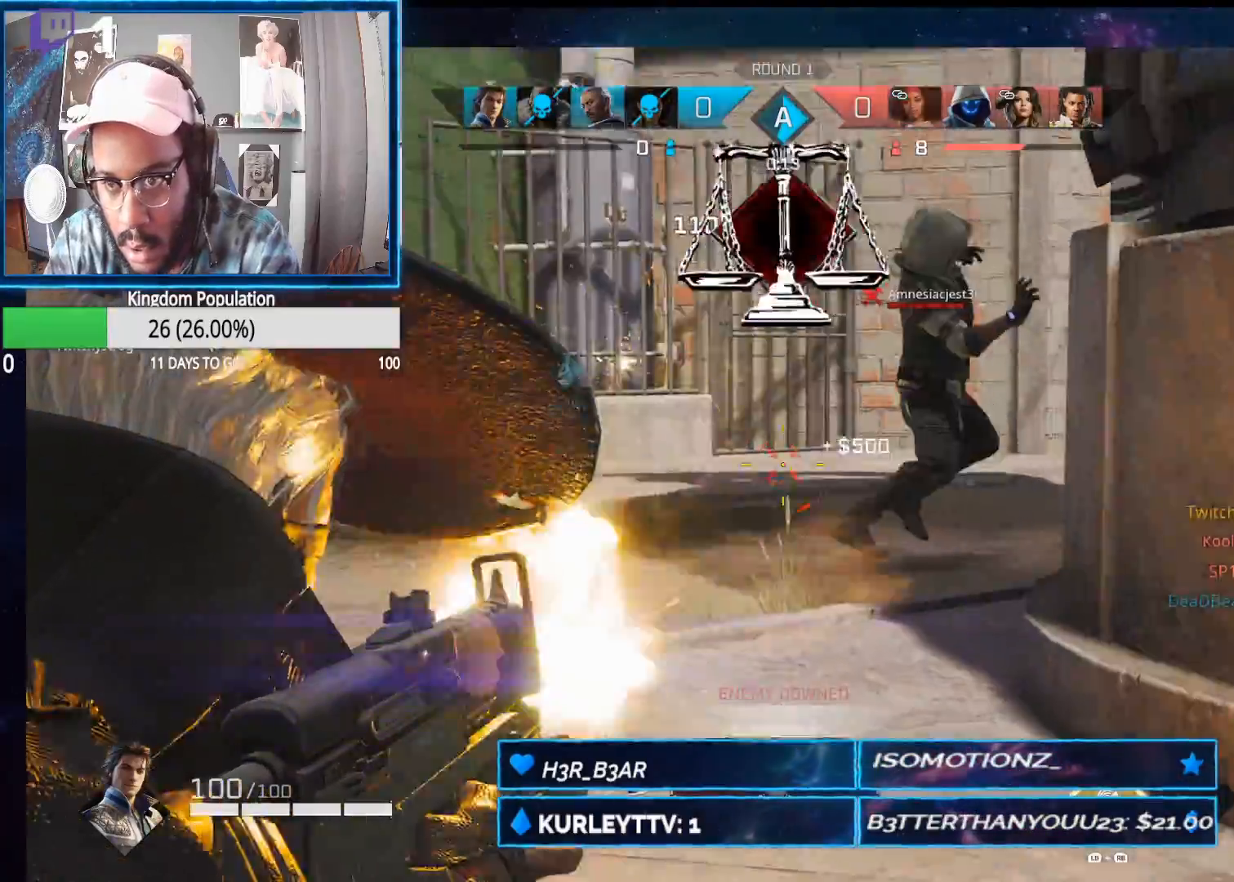
{"buttons": [], "left_stick": "up-left", "right_stick": "center", "events": [[150, "right_stick", "right"], [200, "R2", "up"], [217, "left_stick", "up-left"], [250, "L2", "up"], [383, "right_stick", "center"]]}
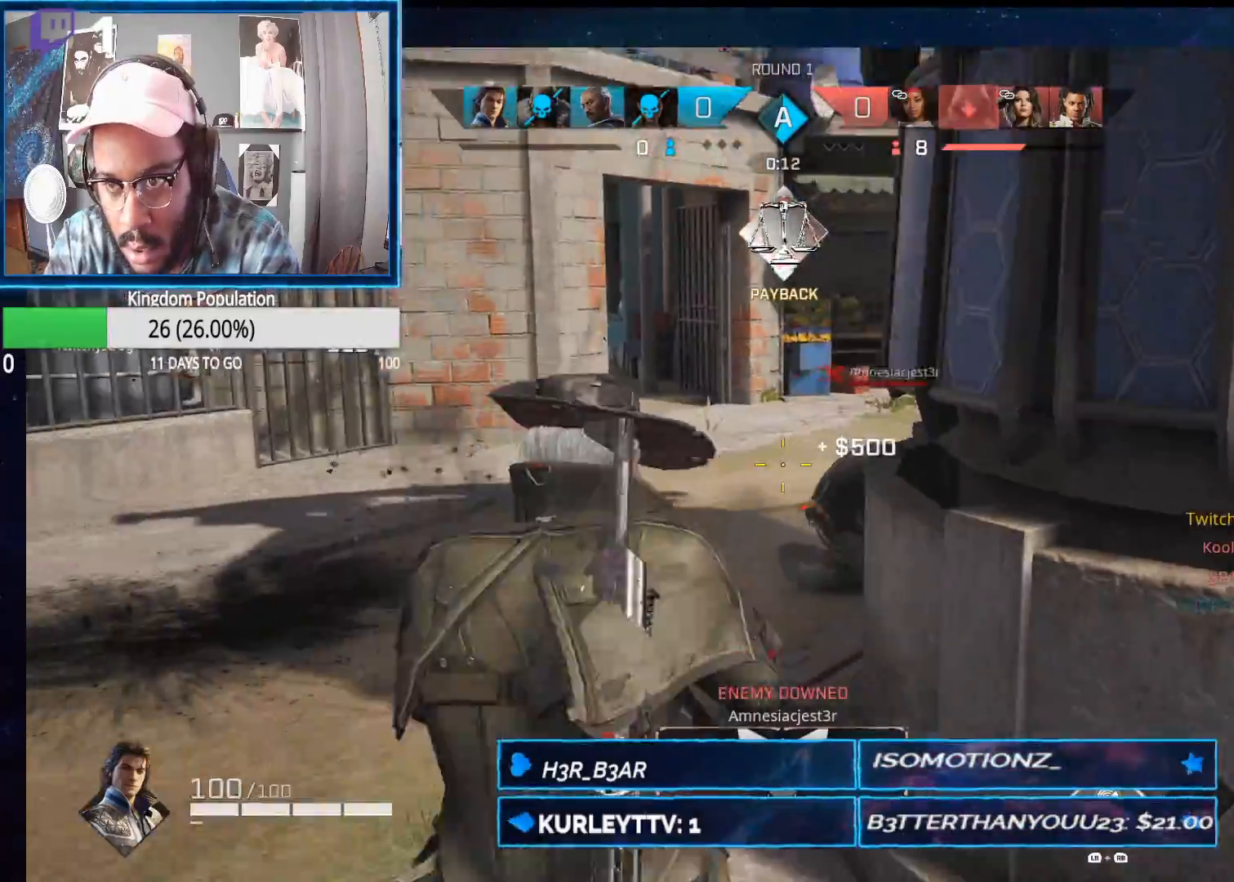
{"buttons": ["L2", "R2"], "left_stick": "up-left", "right_stick": "right", "events": [[67, "L2", "down"], [67, "right_stick", "down-right"], [400, "right_stick", "right"], [417, "R2", "down"]]}
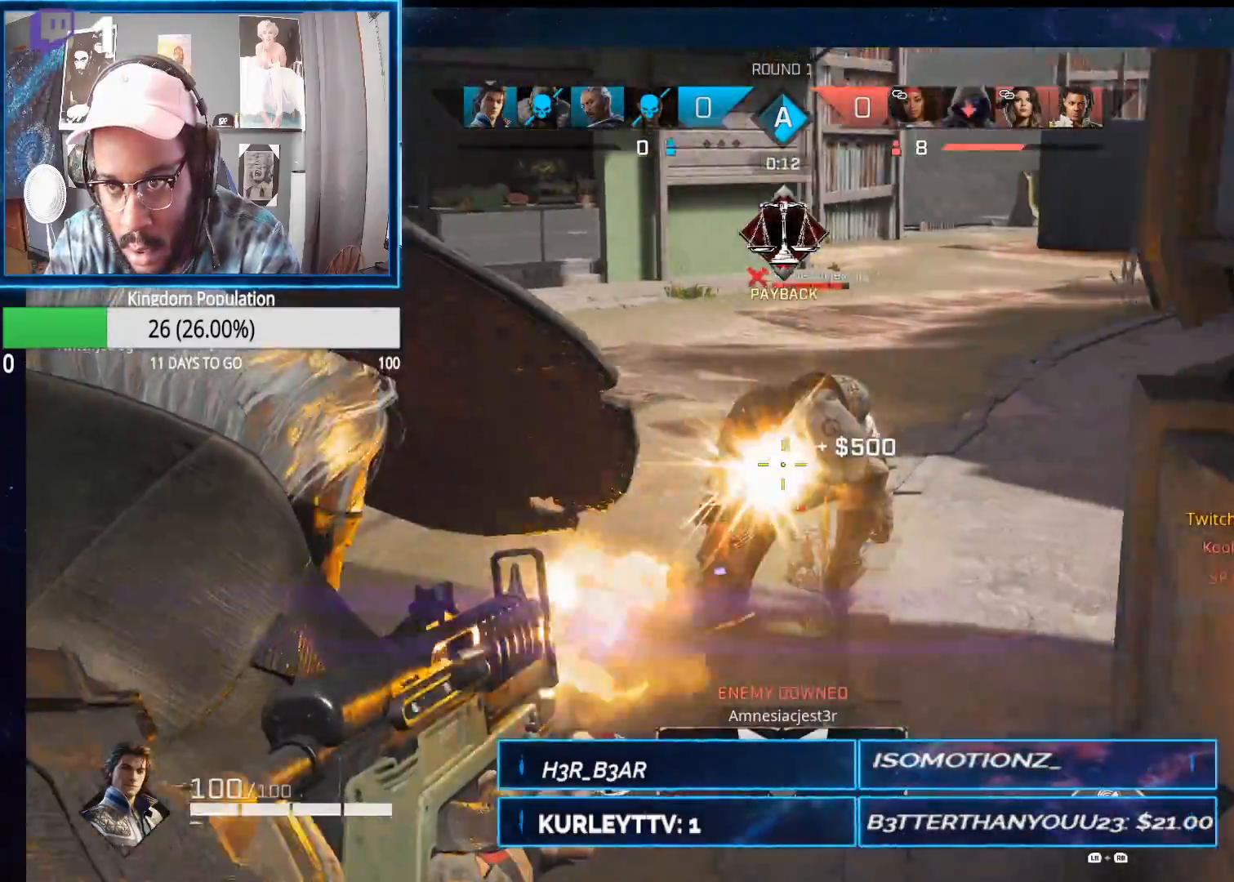
{"buttons": [], "left_stick": "up-left", "right_stick": "down-right", "events": [[267, "right_stick", "down-right"], [483, "R2", "up"], [500, "L2", "up"]]}
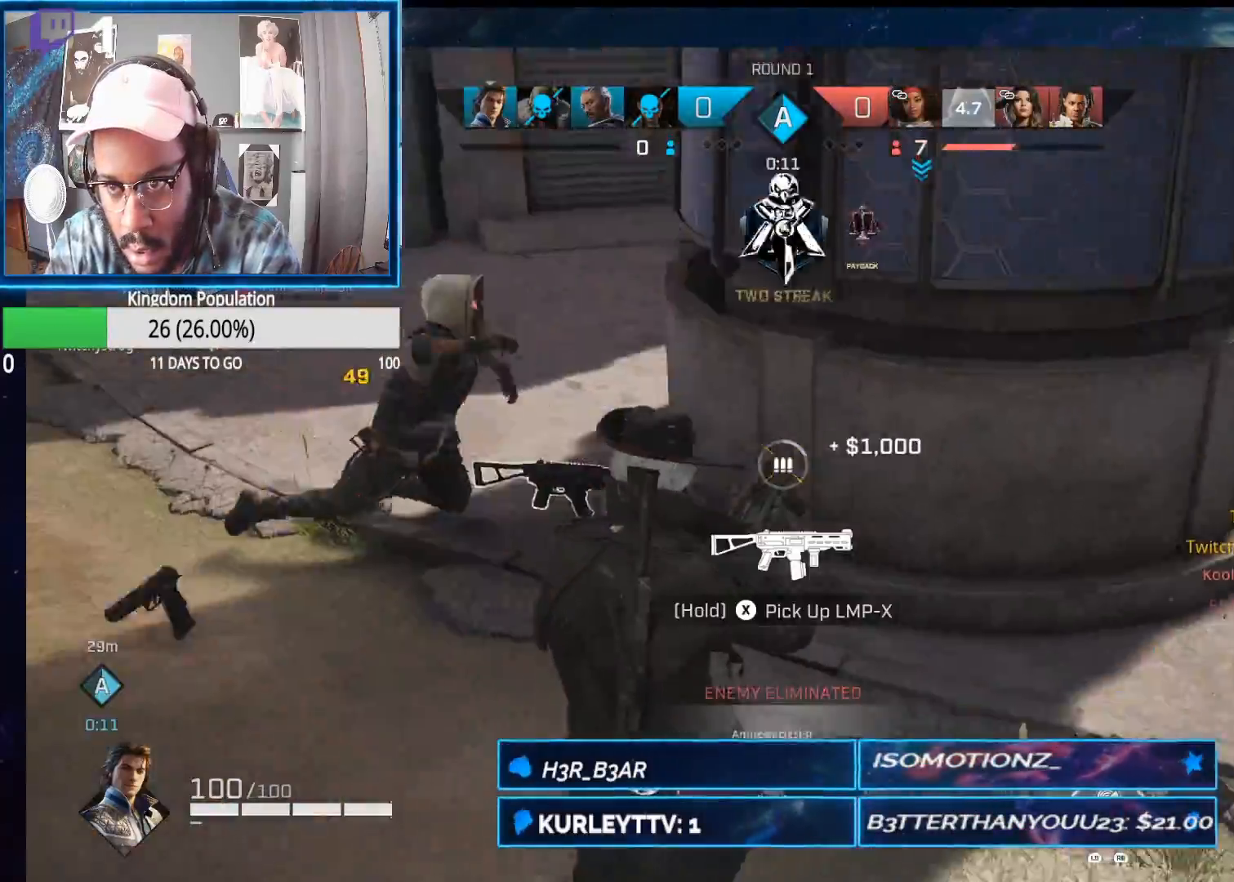
{"buttons": ["X"], "left_stick": "up-left", "right_stick": "center", "events": [[33, "right_stick", "center"], [200, "left_stick", "up"], [233, "X", "down"], [417, "left_stick", "up-left"]]}
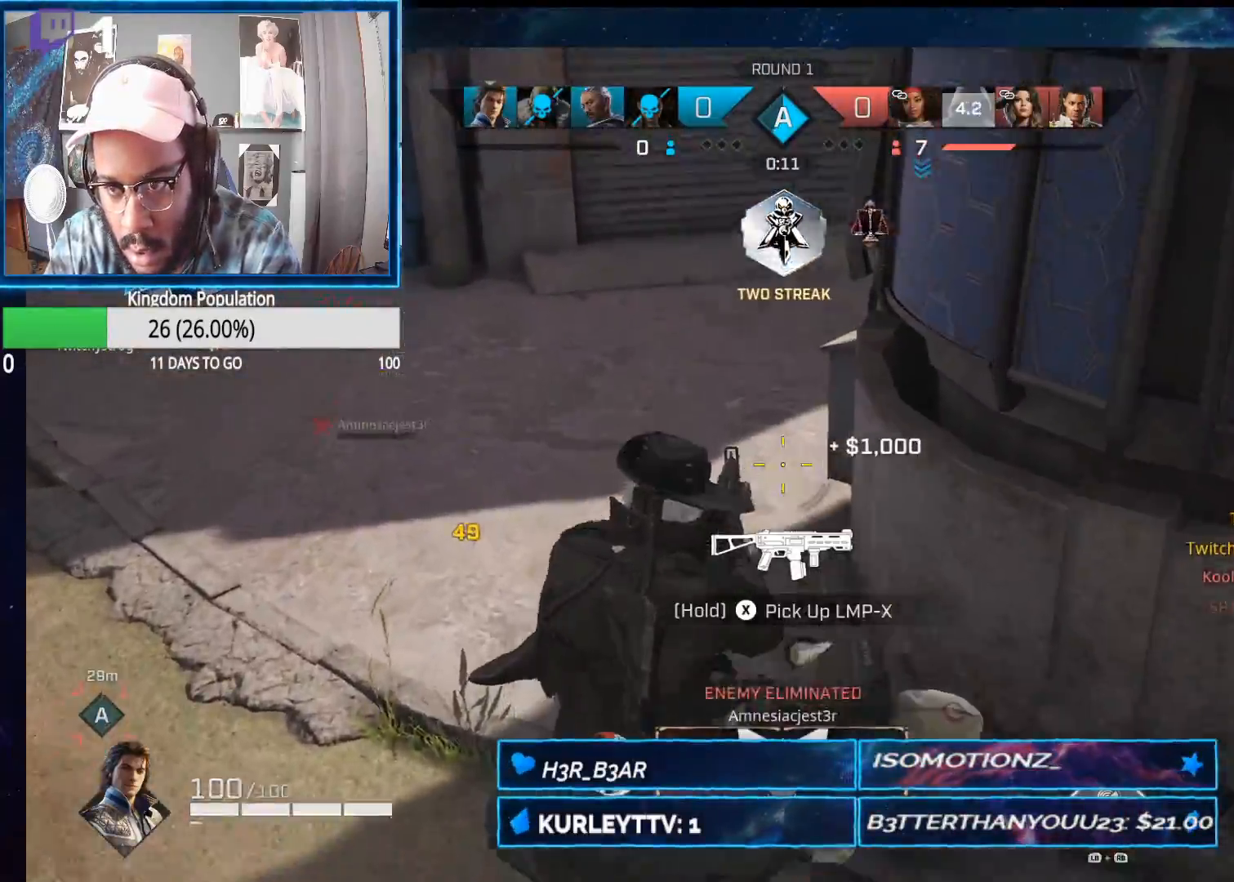
{"buttons": ["L1", "R1"], "left_stick": "up-left", "right_stick": "up-left", "events": [[67, "X", "up"], [150, "right_stick", "left"], [300, "right_stick", "up-left"], [417, "L1", "down"], [417, "R1", "down"]]}
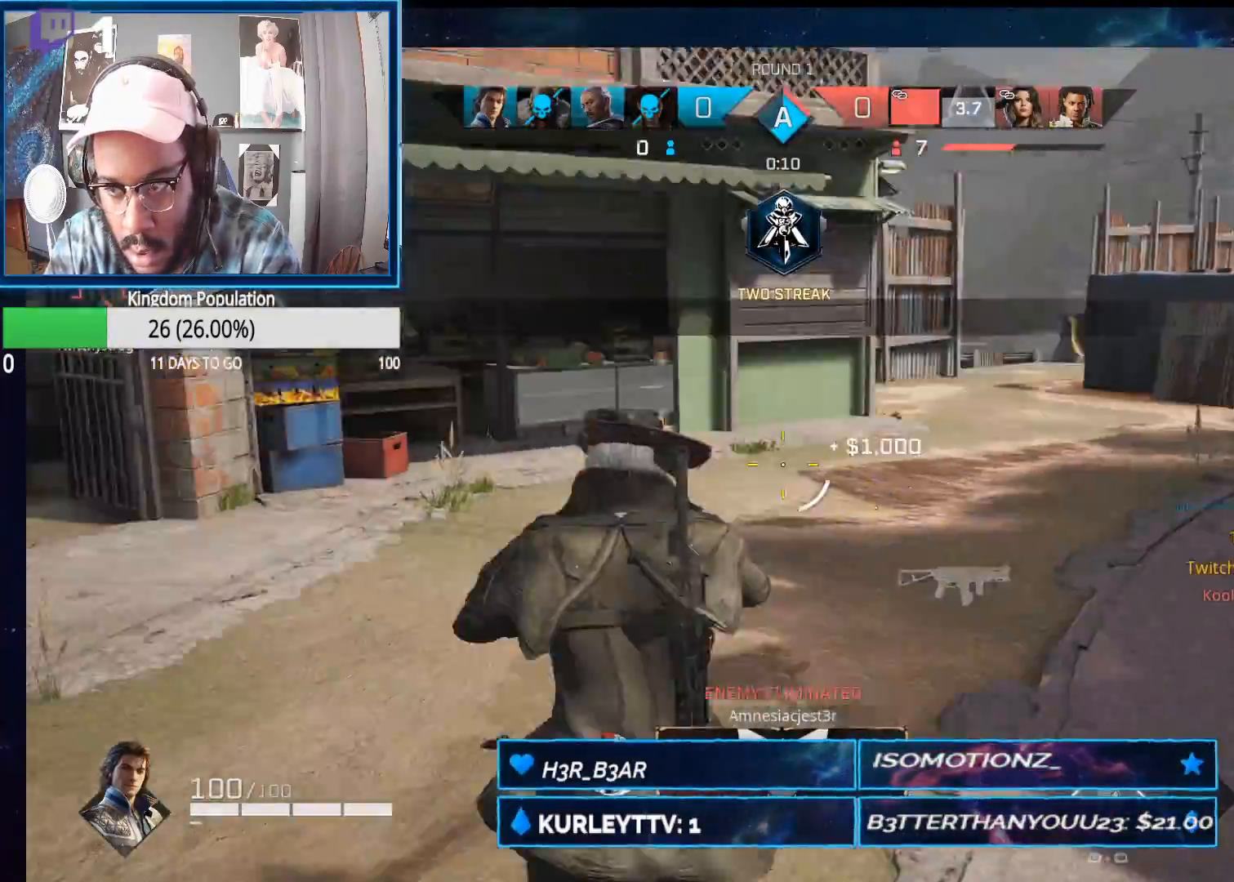
{"buttons": [], "left_stick": "up-left", "right_stick": "left", "events": [[33, "L1", "up"], [33, "R1", "up"], [67, "right_stick", "left"], [117, "left_stick", "up"], [183, "right_stick", "center"], [417, "right_stick", "left"], [483, "left_stick", "up-left"]]}
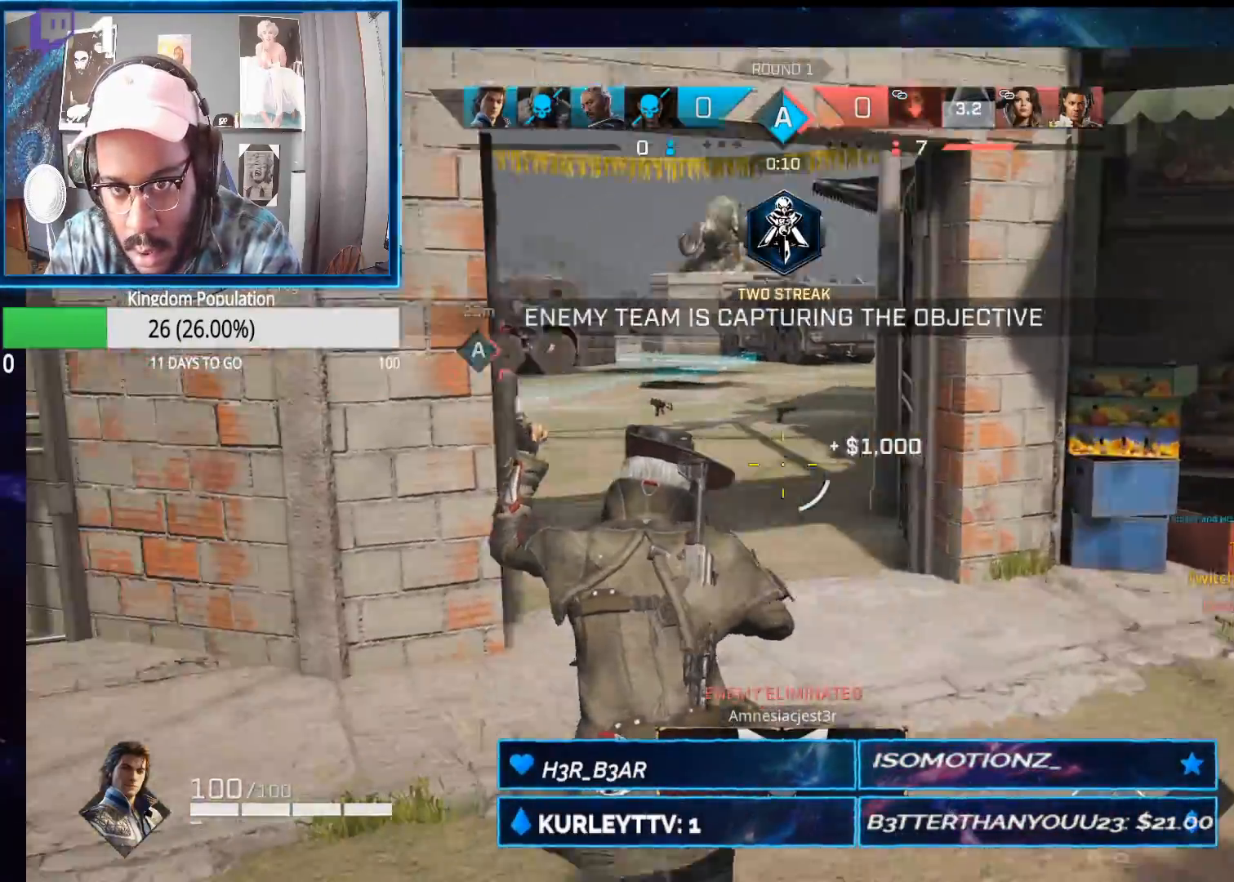
{"buttons": [], "left_stick": "right", "right_stick": "center", "events": [[150, "left_stick", "up"], [333, "right_stick", "center"], [367, "left_stick", "right"]]}
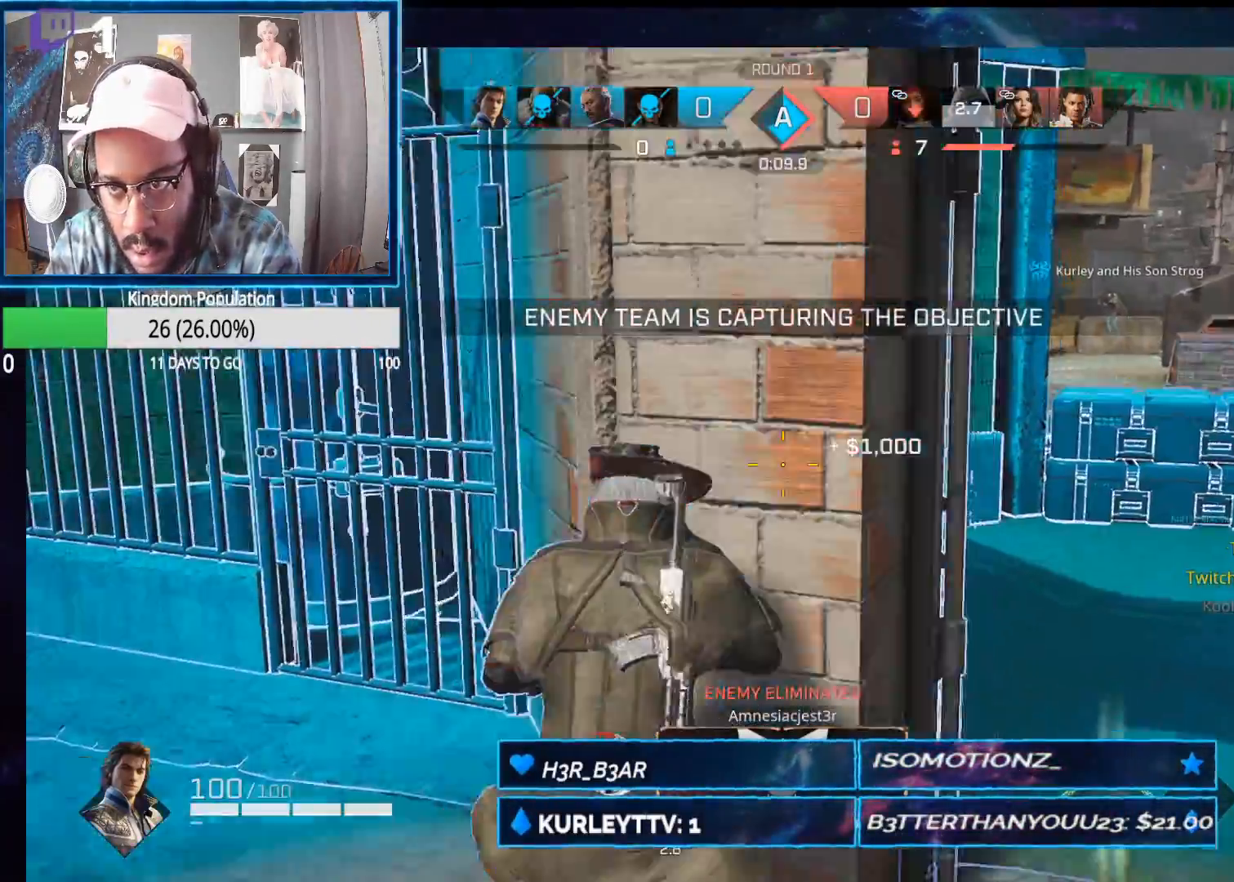
{"buttons": ["L2"], "left_stick": "up", "right_stick": "up-right", "events": [[167, "left_stick", "up-right"], [167, "right_stick", "up-right"], [267, "L2", "down"], [300, "left_stick", "up"]]}
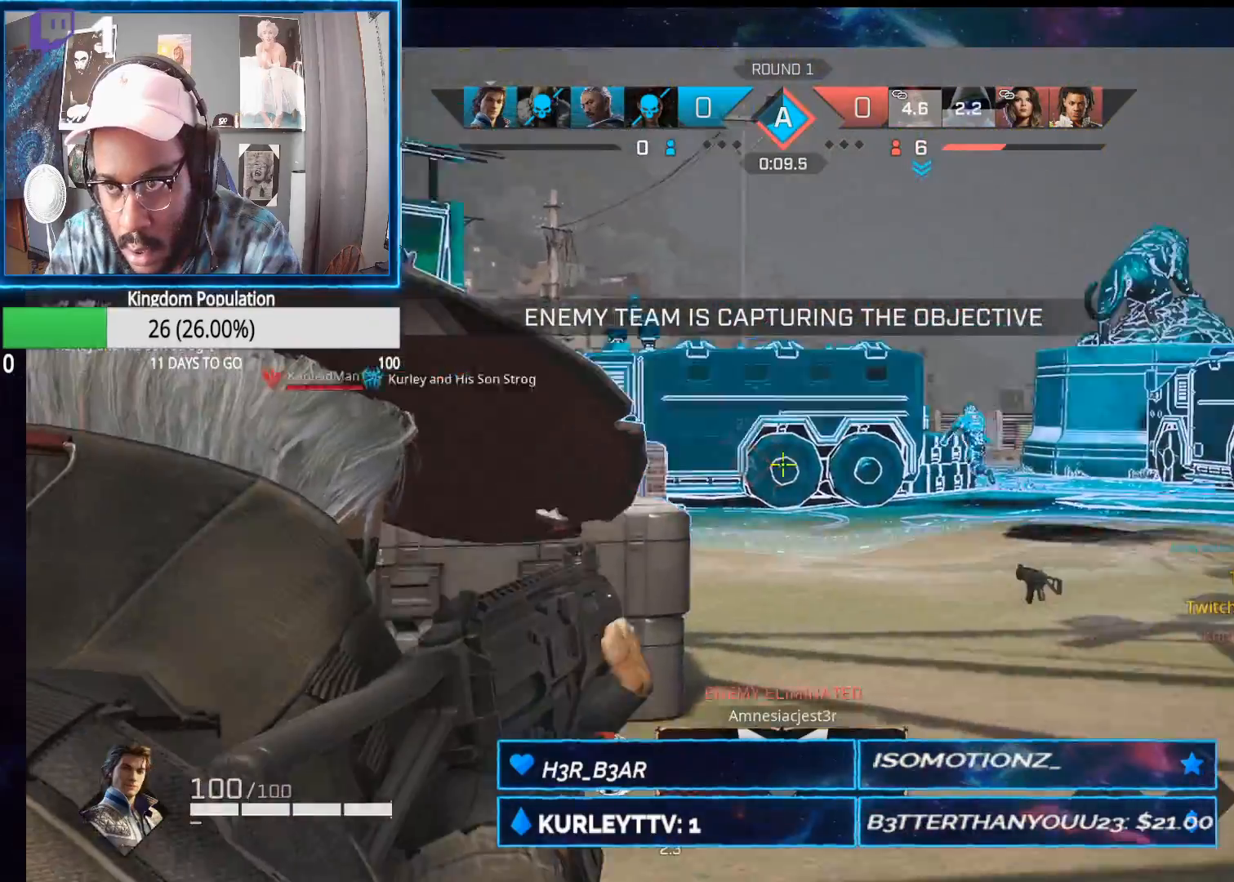
{"buttons": ["L2", "R2"], "left_stick": "up-right", "right_stick": "down-right", "events": [[17, "left_stick", "up-left"], [83, "right_stick", "right"], [200, "R2", "down"], [200, "right_stick", "center"], [267, "right_stick", "down-left"], [367, "right_stick", "center"], [467, "left_stick", "up-right"], [500, "right_stick", "down-right"]]}
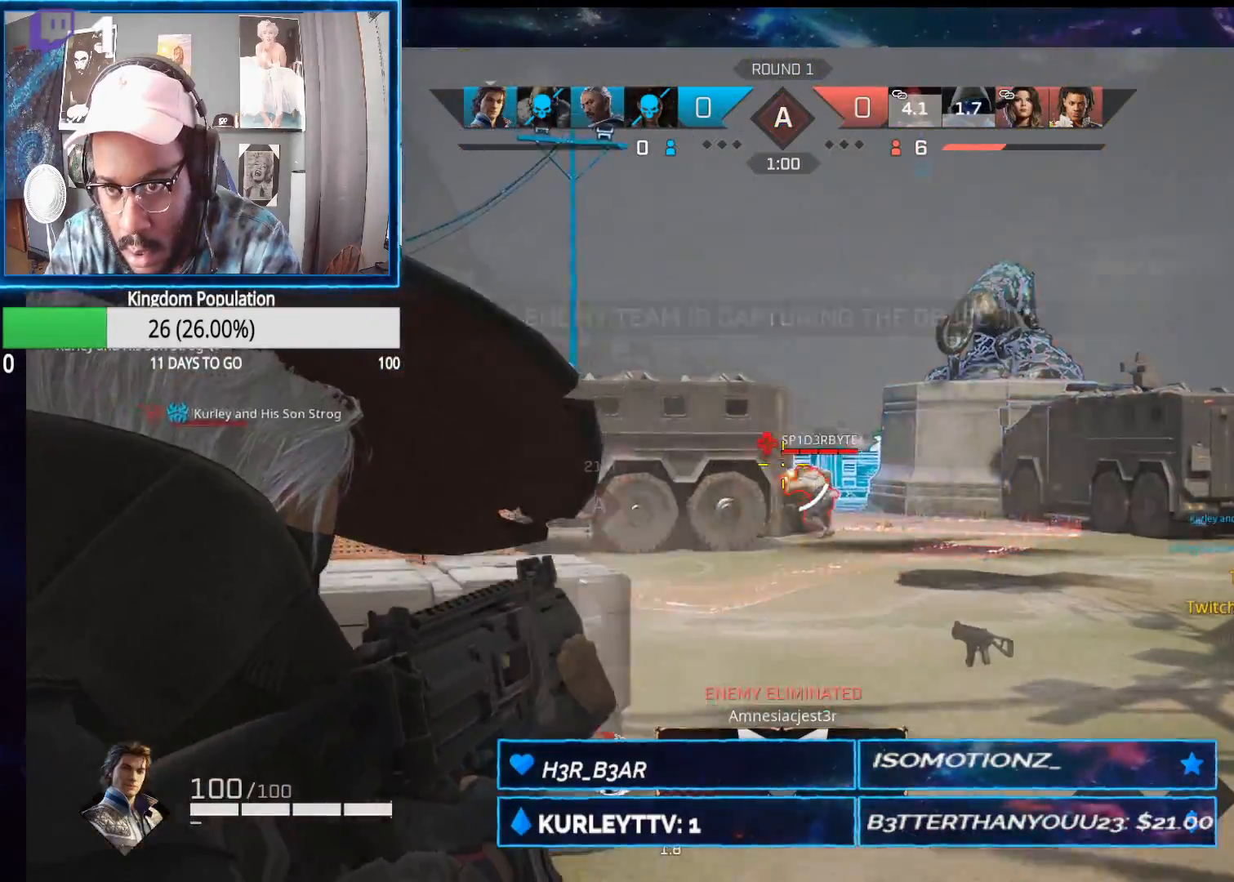
{"buttons": ["L2", "R2"], "left_stick": "right", "right_stick": "center", "events": [[233, "right_stick", "down-left"], [283, "left_stick", "up"], [317, "right_stick", "center"], [467, "left_stick", "right"]]}